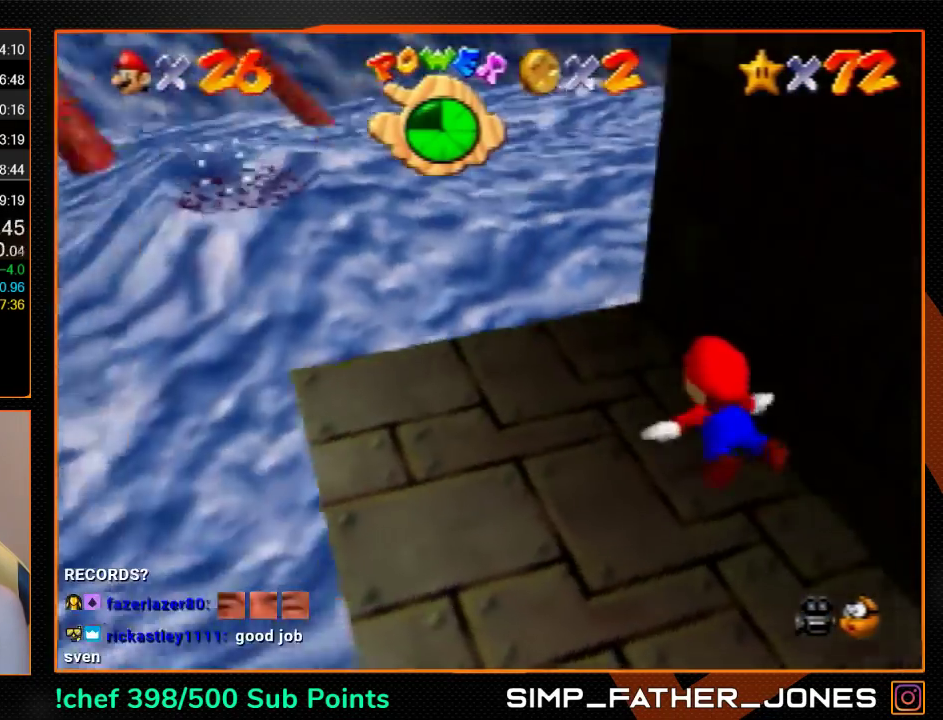
Gameplay with a controller (Nintendo layout); each line is a JSON object with the inputs held at the frame after it. "events" lists button and stick changes between this image and that frame as [ms after this image, input, new state], when the widget could be followed in between. Not read: L3 R3.
{"buttons": [], "left_stick": "center", "events": [[267, "A", "down"], [500, "A", "up"]]}
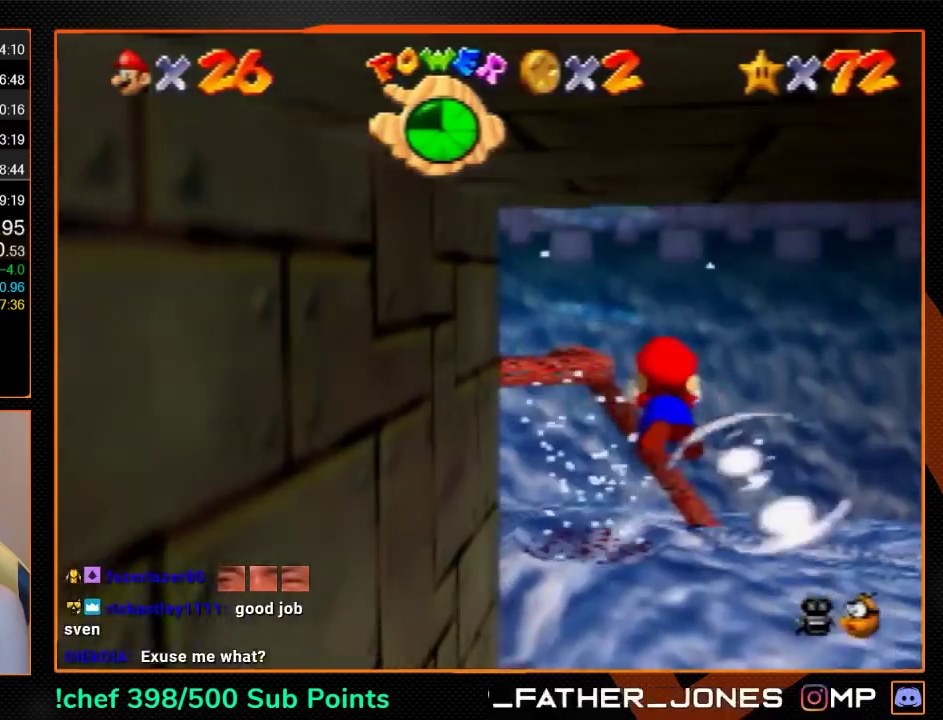
{"buttons": ["A", "C_UP"], "left_stick": "center", "events": [[433, "A", "down"], [500, "C_UP", "down"]]}
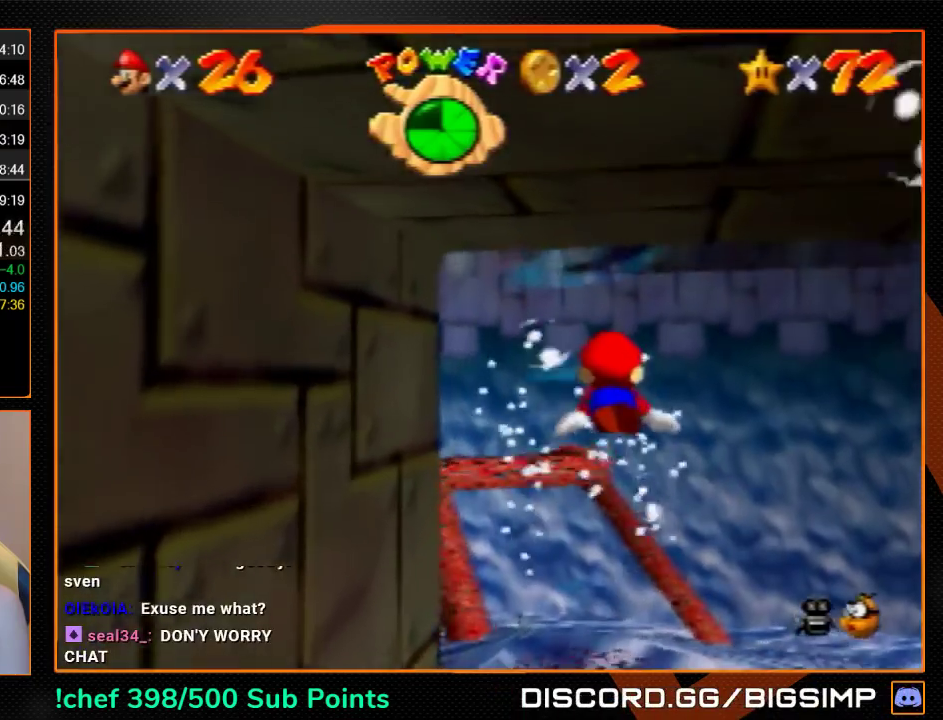
{"buttons": ["C_UP"], "left_stick": "down", "events": [[200, "A", "up"], [467, "left_stick", "down"]]}
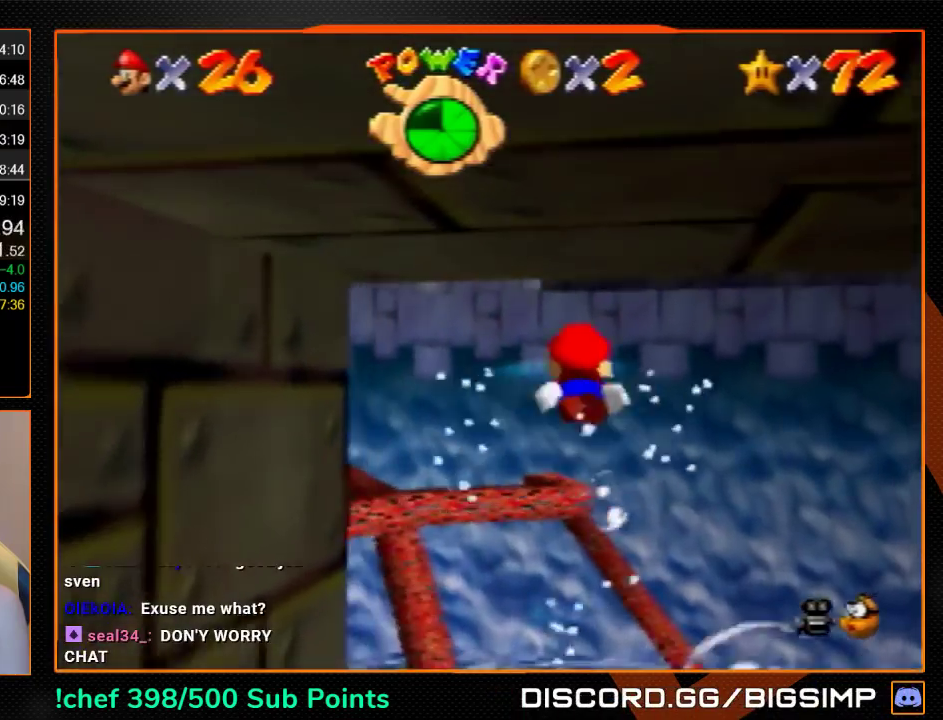
{"buttons": ["C_UP"], "left_stick": "down", "events": [[100, "A", "down"], [333, "A", "up"]]}
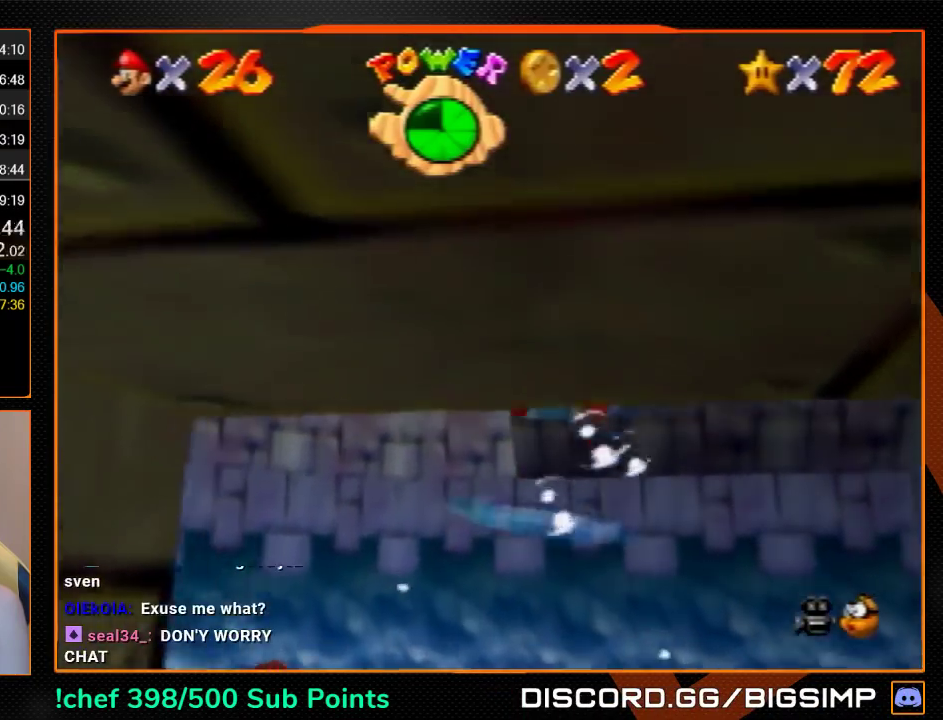
{"buttons": ["C_UP"], "left_stick": "down", "events": [[233, "A", "down"], [467, "A", "up"]]}
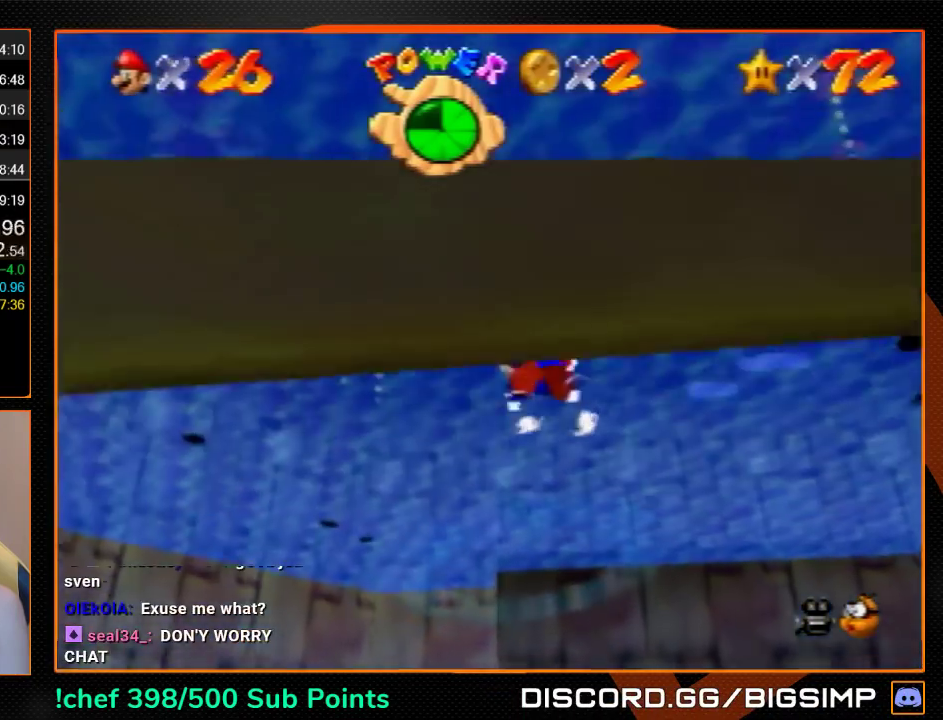
{"buttons": ["A", "C_UP"], "left_stick": "center", "events": [[333, "left_stick", "center"], [400, "A", "down"]]}
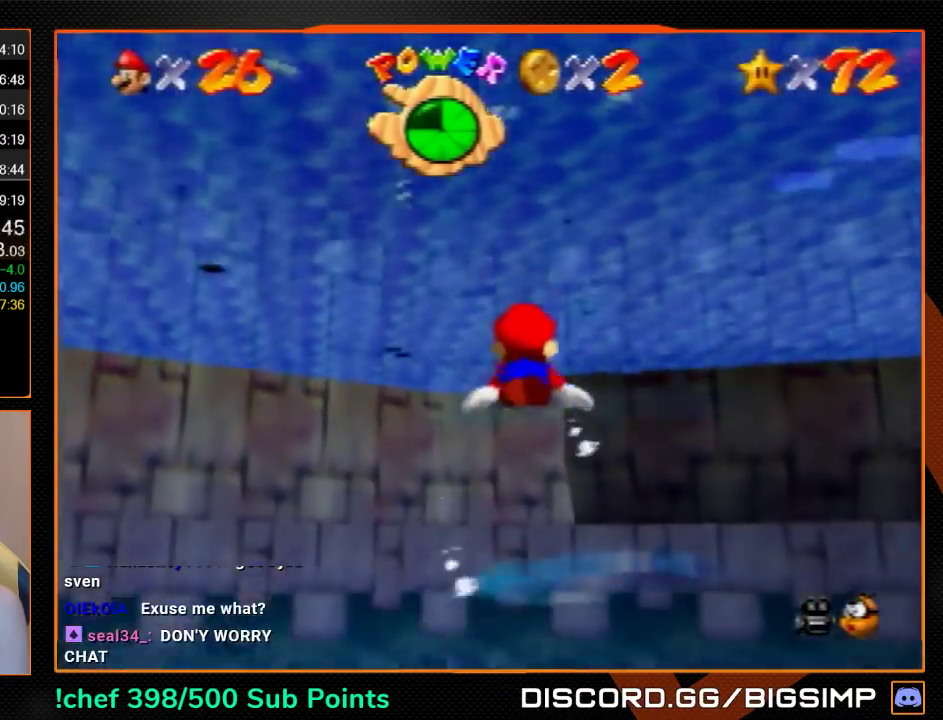
{"buttons": ["C_UP"], "left_stick": "up", "events": [[167, "A", "up"], [400, "left_stick", "up"]]}
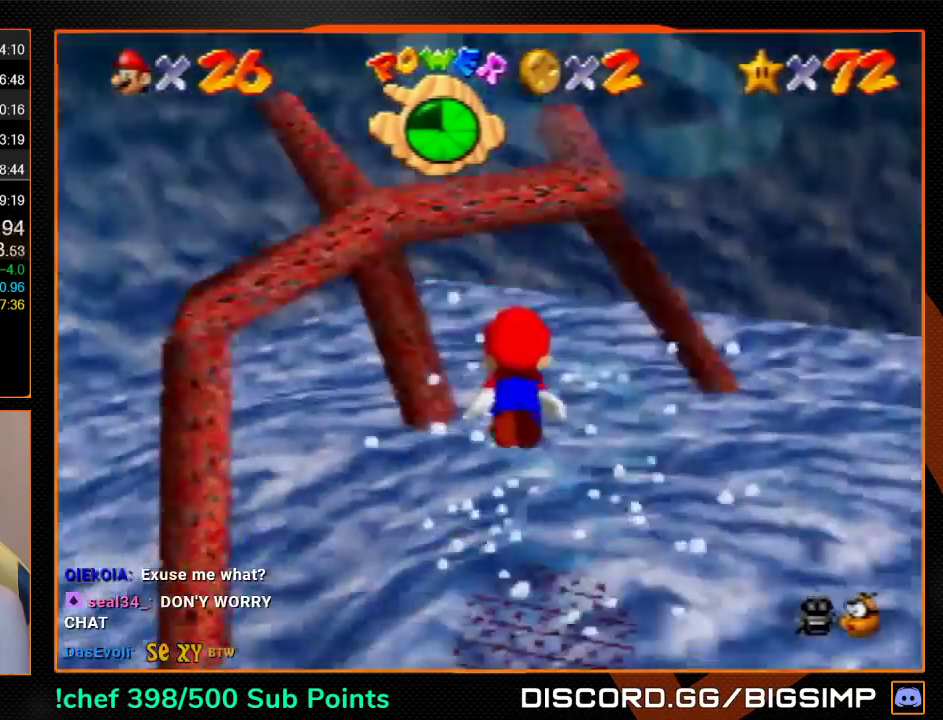
{"buttons": ["C_UP"], "left_stick": "up", "events": [[100, "A", "down"], [267, "left_stick", "up-right"], [367, "A", "up"], [500, "left_stick", "up"]]}
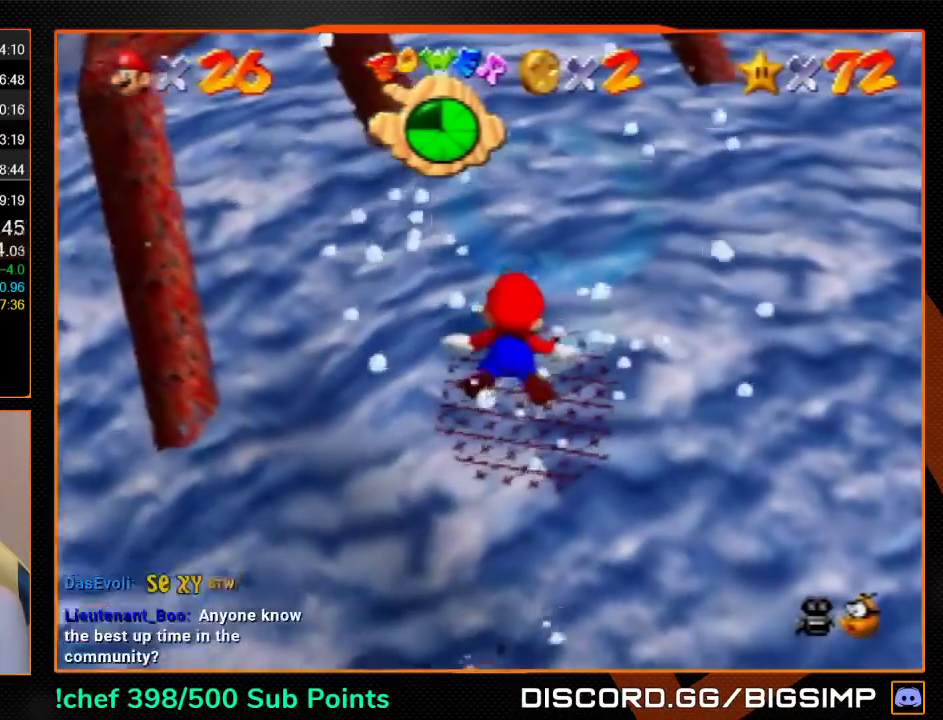
{"buttons": ["A", "C_UP"], "left_stick": "up", "events": [[267, "A", "down"], [300, "left_stick", "up-right"], [467, "left_stick", "up"]]}
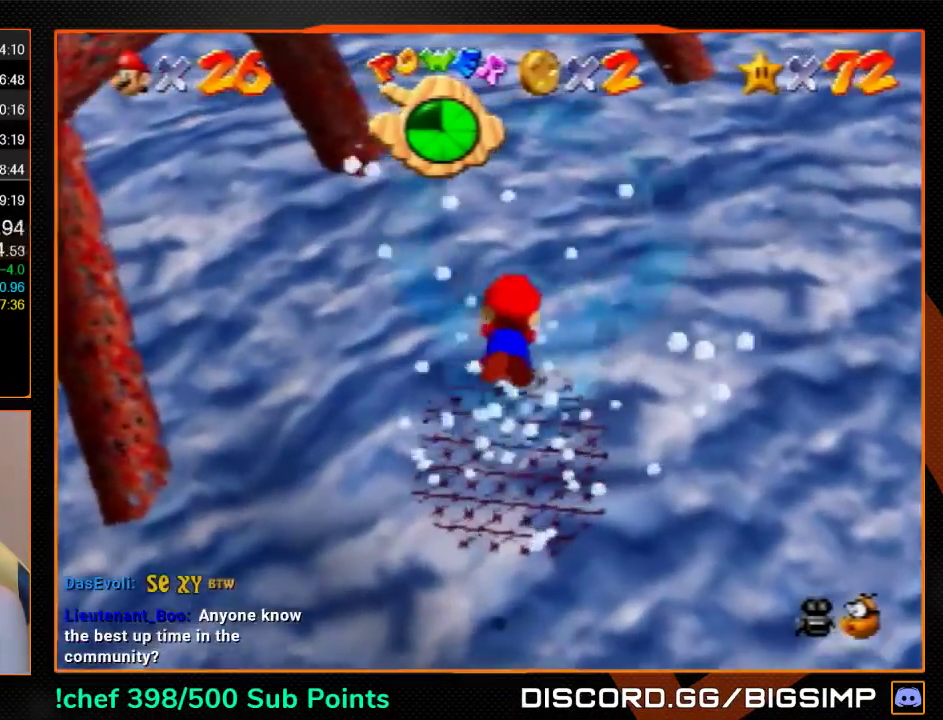
{"buttons": ["A", "C_UP"], "left_stick": "up", "events": [[67, "A", "up"], [433, "C_DOWN", "down"], [433, "C_UP", "up"], [500, "A", "down"], [500, "C_DOWN", "up"], [500, "C_UP", "down"]]}
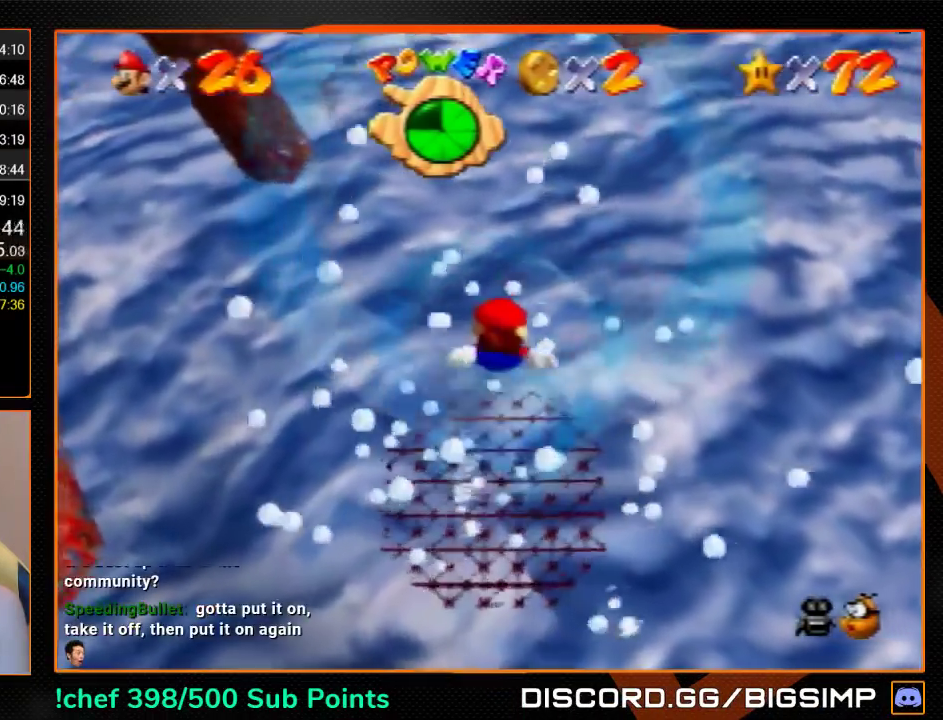
{"buttons": ["C_UP"], "left_stick": "up", "events": [[233, "A", "up"]]}
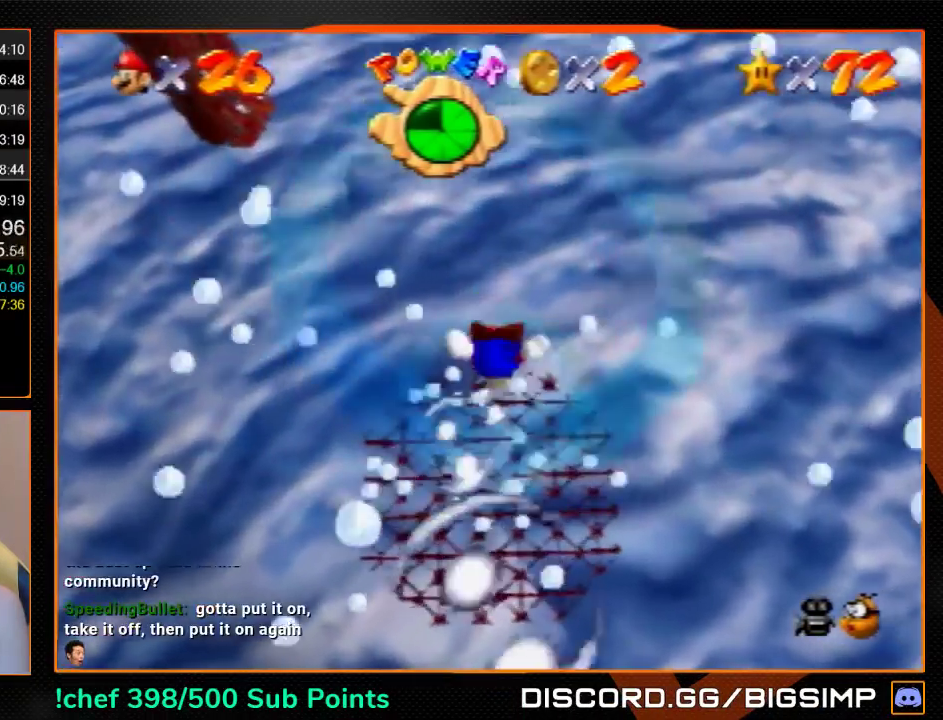
{"buttons": ["C_UP"], "left_stick": "up", "events": [[100, "A", "down"], [433, "A", "up"]]}
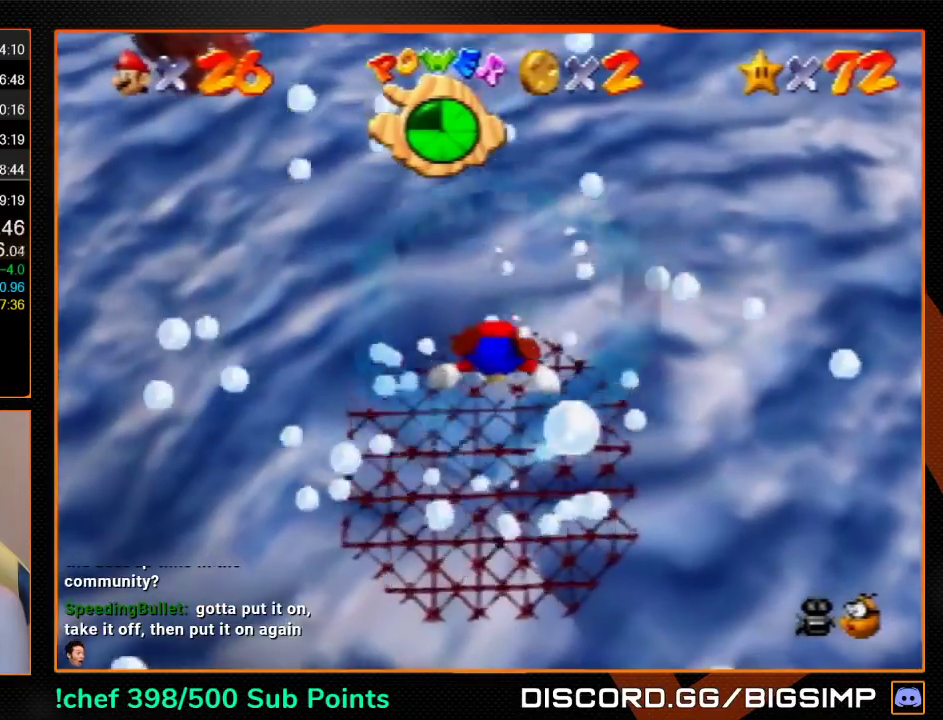
{"buttons": ["A", "C_UP"], "left_stick": "up", "events": [[33, "left_stick", "center"], [200, "left_stick", "up"], [233, "A", "down"]]}
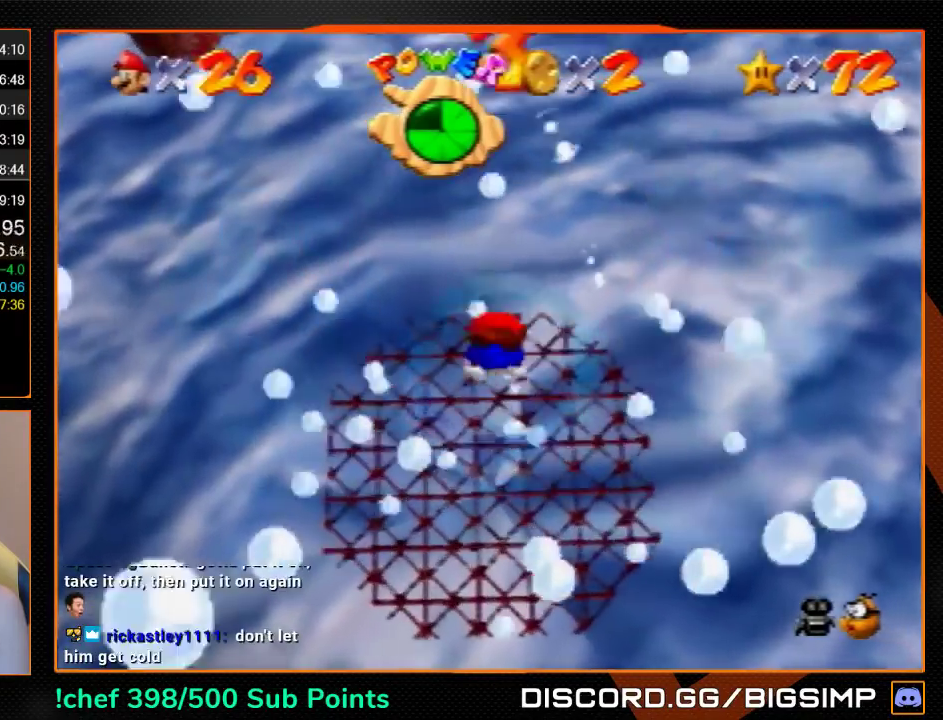
{"buttons": ["A", "C_UP"], "left_stick": "up-right", "events": [[33, "A", "up"], [200, "left_stick", "center"], [267, "left_stick", "up"], [333, "left_stick", "up-right"], [433, "A", "down"]]}
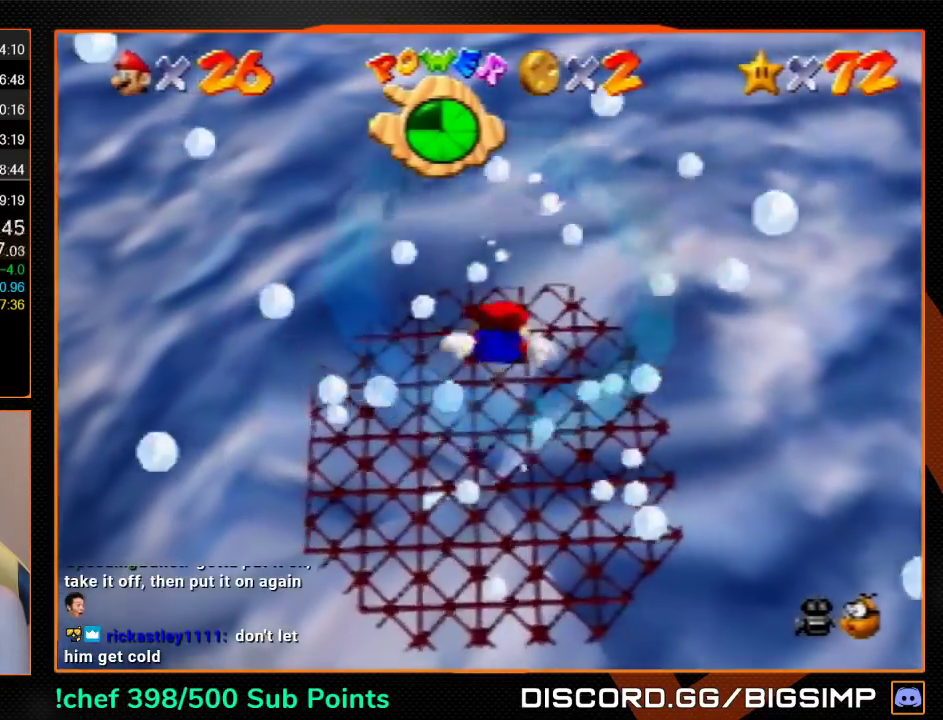
{"buttons": ["C_UP"], "left_stick": "up", "events": [[133, "left_stick", "up"], [267, "A", "up"]]}
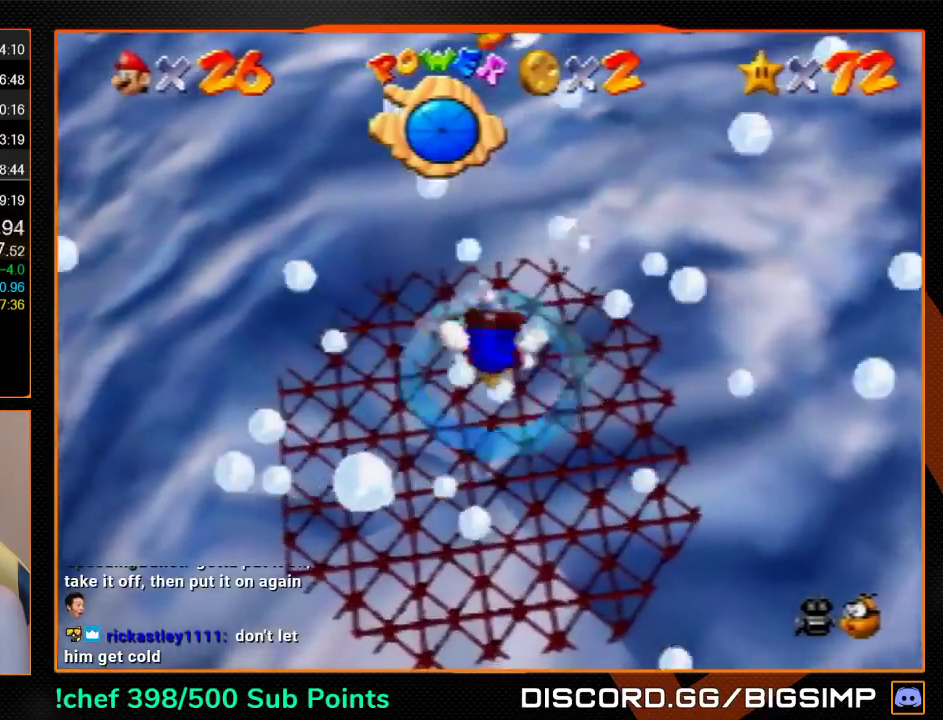
{"buttons": ["C_UP"], "left_stick": "up", "events": [[100, "A", "down"], [500, "A", "up"]]}
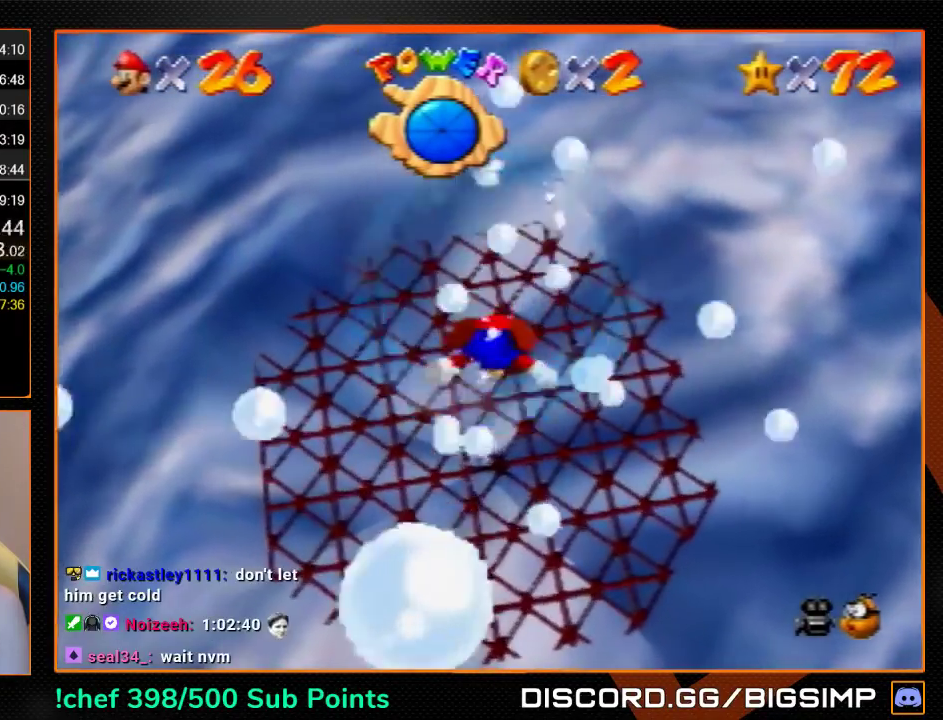
{"buttons": ["C_UP"], "left_stick": "up", "events": []}
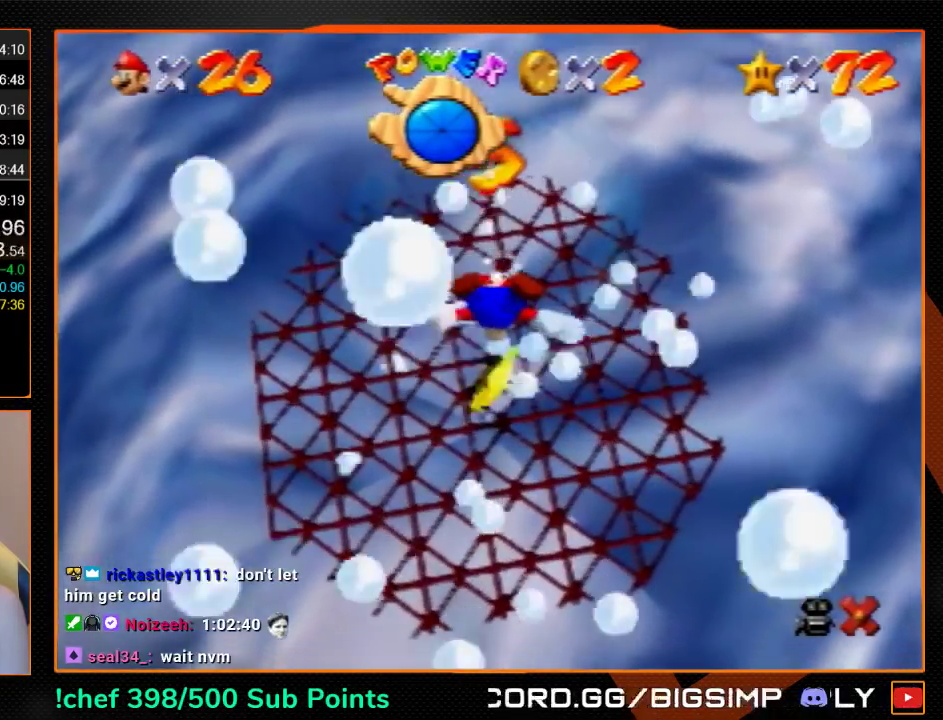
{"buttons": ["C_UP"], "left_stick": "up", "events": []}
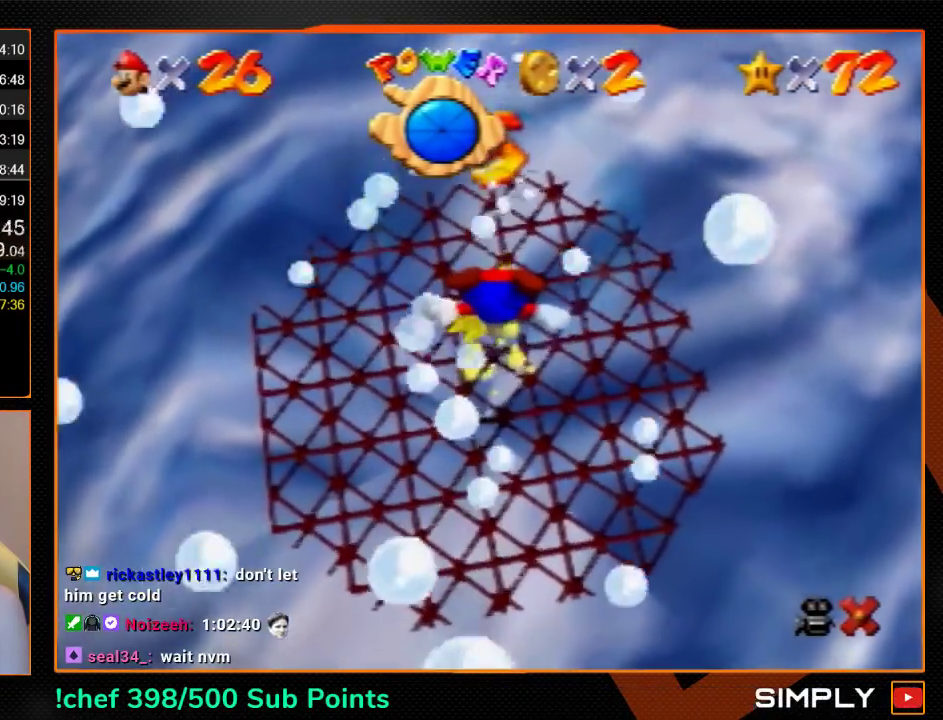
{"buttons": ["C_UP"], "left_stick": "up", "events": []}
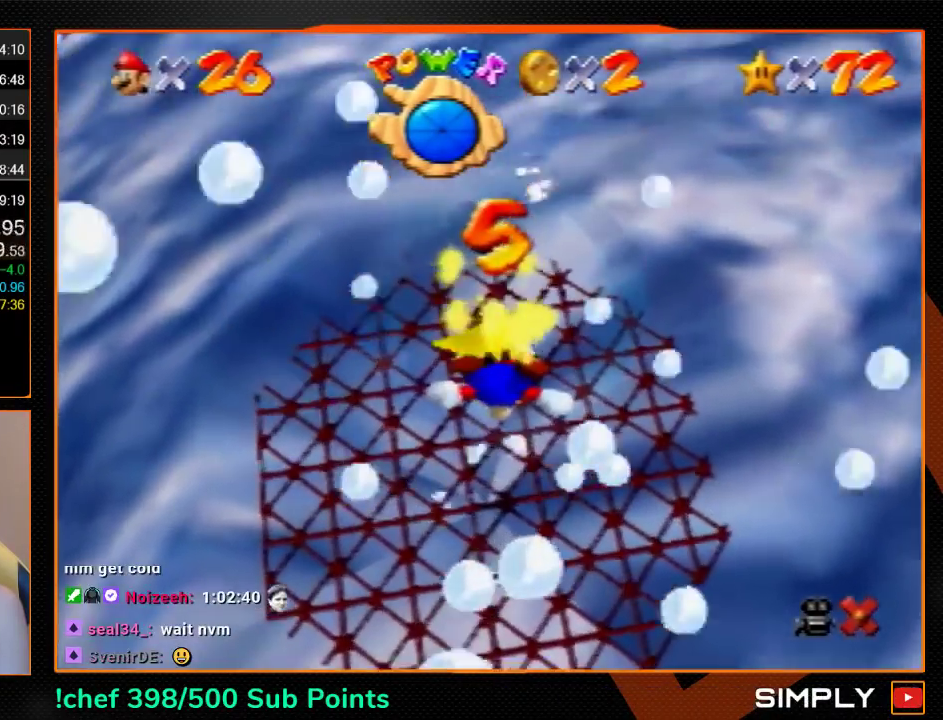
{"buttons": ["C_UP"], "left_stick": "up", "events": []}
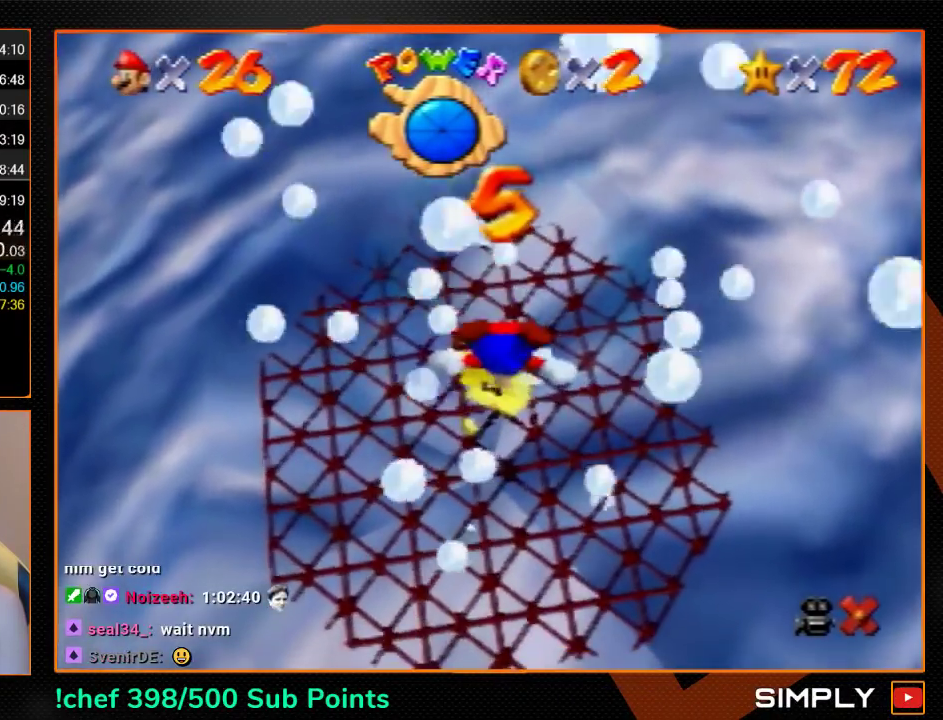
{"buttons": ["C_UP"], "left_stick": "up", "events": []}
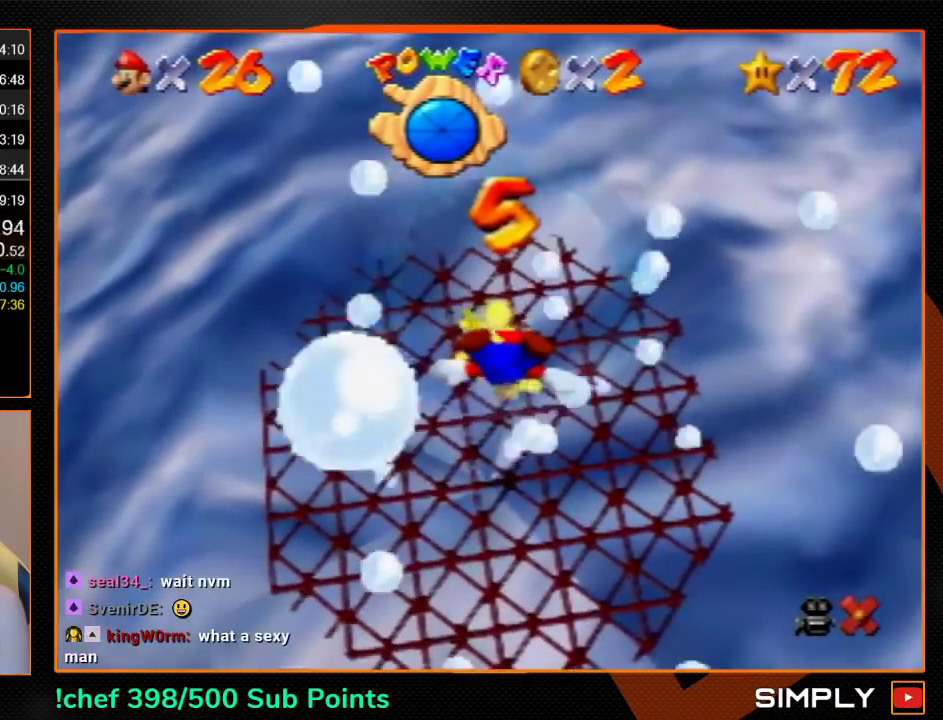
{"buttons": ["C_UP"], "left_stick": "up", "events": []}
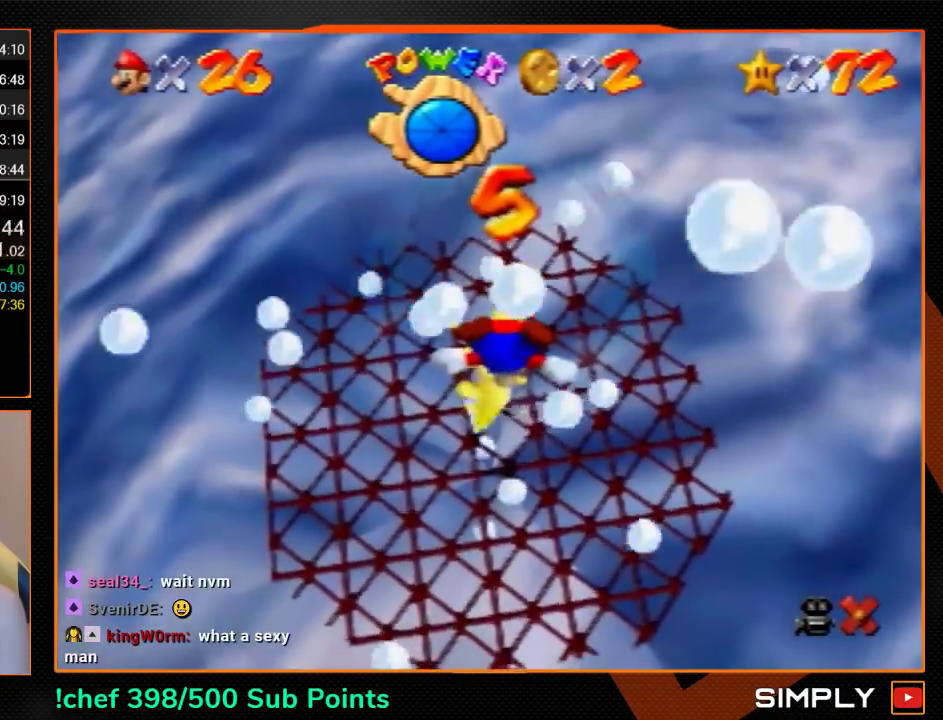
{"buttons": ["C_UP"], "left_stick": "up", "events": []}
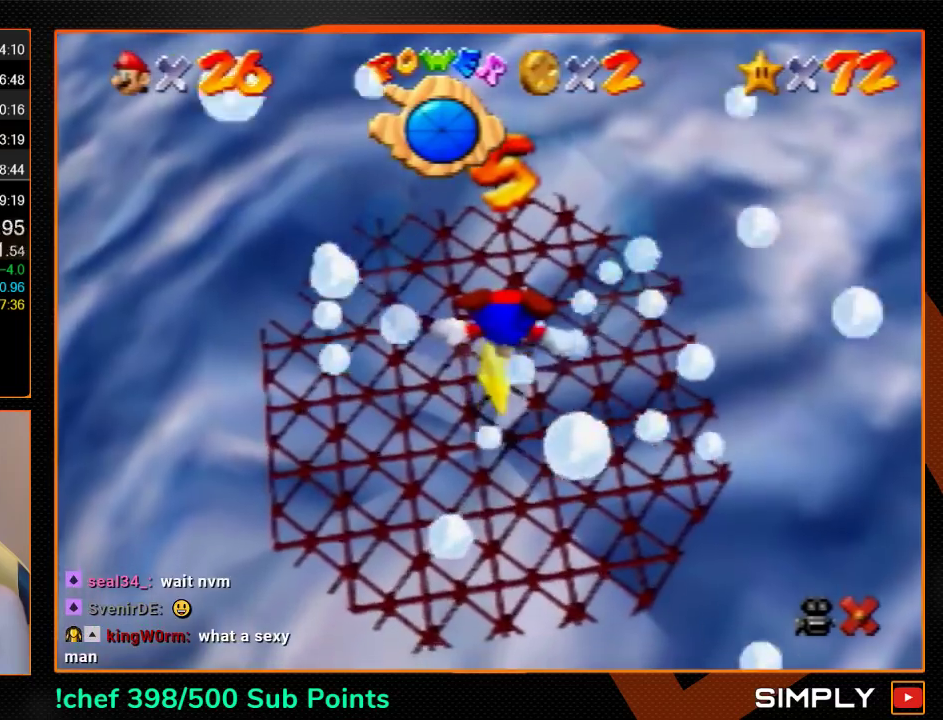
{"buttons": ["C_UP"], "left_stick": "up", "events": []}
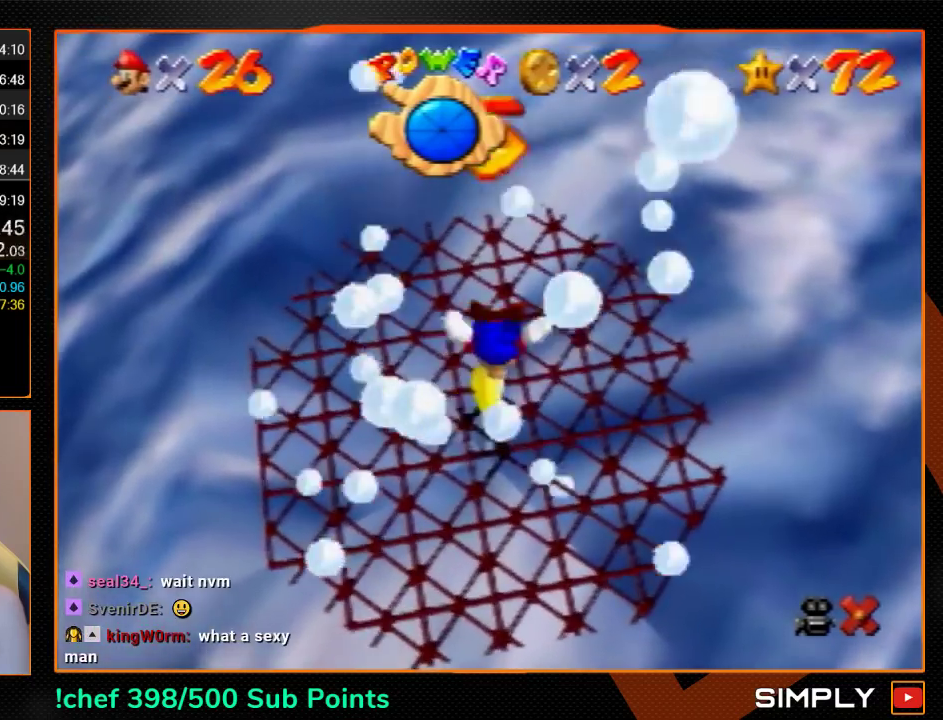
{"buttons": ["C_UP"], "left_stick": "up", "events": [[233, "A", "down"], [500, "A", "up"]]}
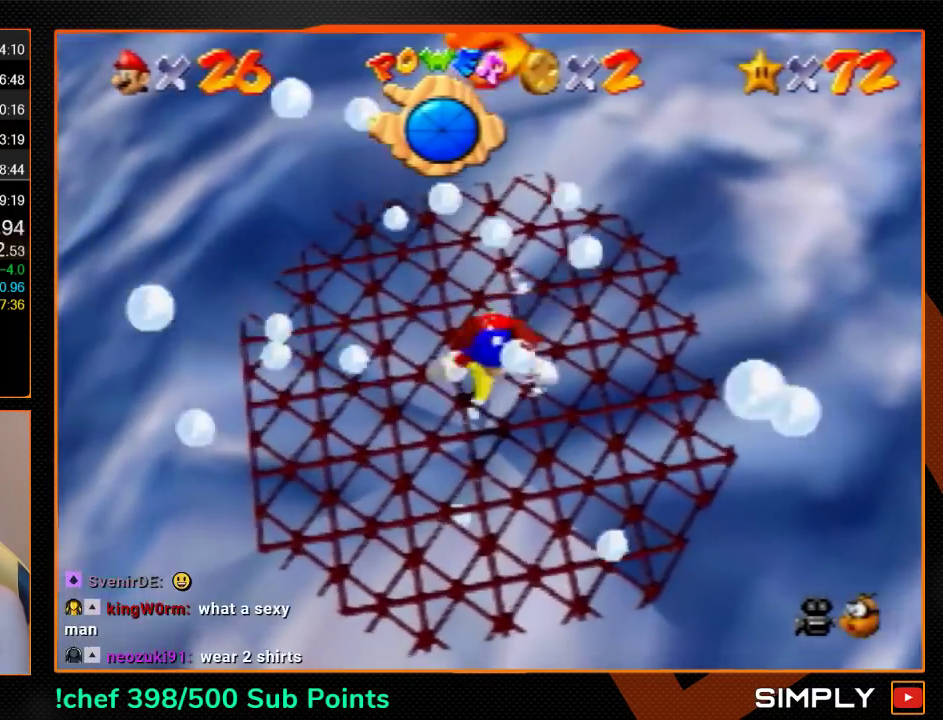
{"buttons": ["A", "C_UP"], "left_stick": "up", "events": [[167, "left_stick", "center"], [300, "left_stick", "up"], [333, "A", "down"]]}
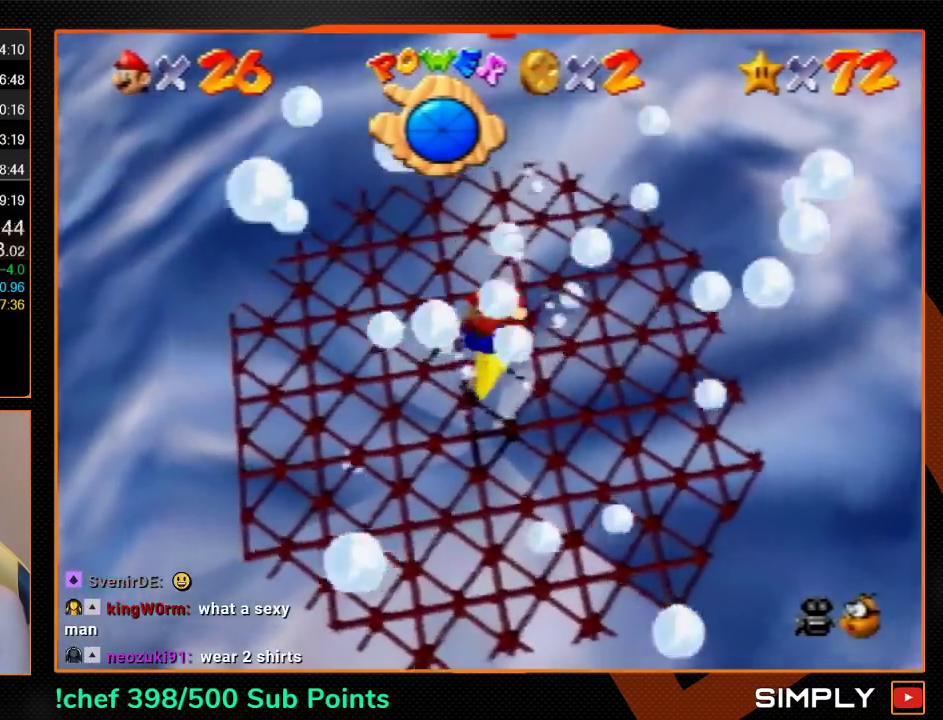
{"buttons": [], "left_stick": "center", "events": [[167, "A", "up"], [267, "left_stick", "center"], [400, "C_UP", "up"]]}